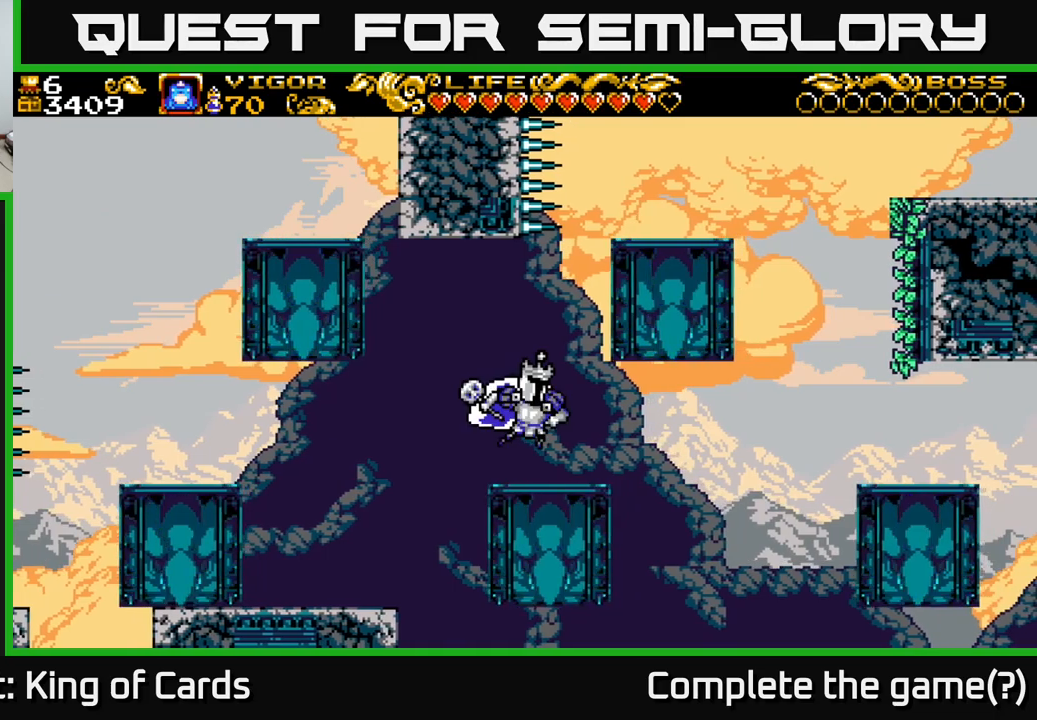
Gameplay with a controller (Xbox layout); each line is a JSON object with the inputs held at the frame after it. "events" lists button and stick changes between this image and that frame as [ms after this image, input, new state], when the widget could be followed in between.
{"buttons": ["DPAD_RIGHT"], "left_stick": "center", "right_stick": "center", "events": [[34, "DPAD_RIGHT", "up"], [467, "DPAD_RIGHT", "down"]]}
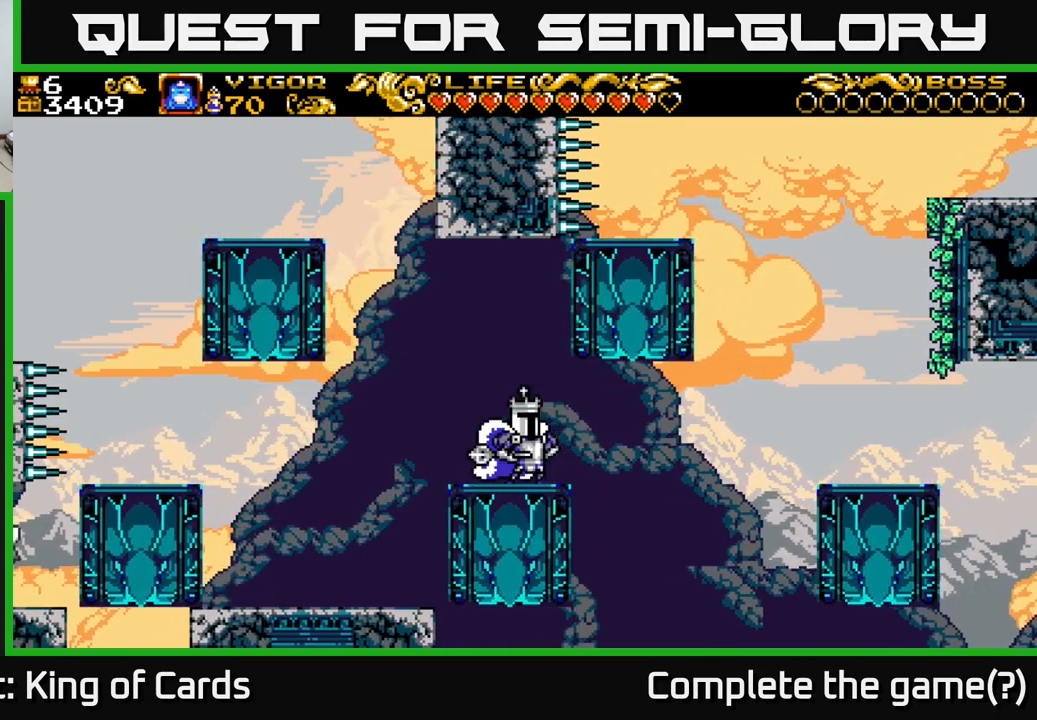
{"buttons": ["A", "X", "DPAD_RIGHT"], "left_stick": "center", "right_stick": "center", "events": [[200, "A", "down"], [284, "X", "down"]]}
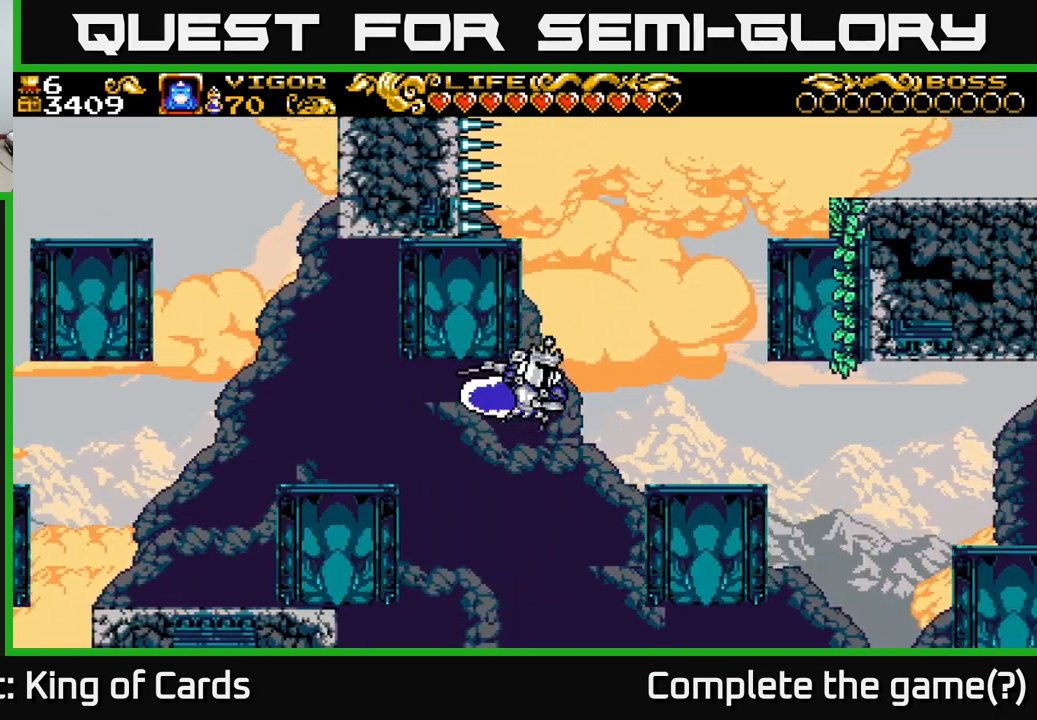
{"buttons": [], "left_stick": "center", "right_stick": "center", "events": [[250, "X", "up"], [267, "A", "up"], [317, "DPAD_RIGHT", "up"]]}
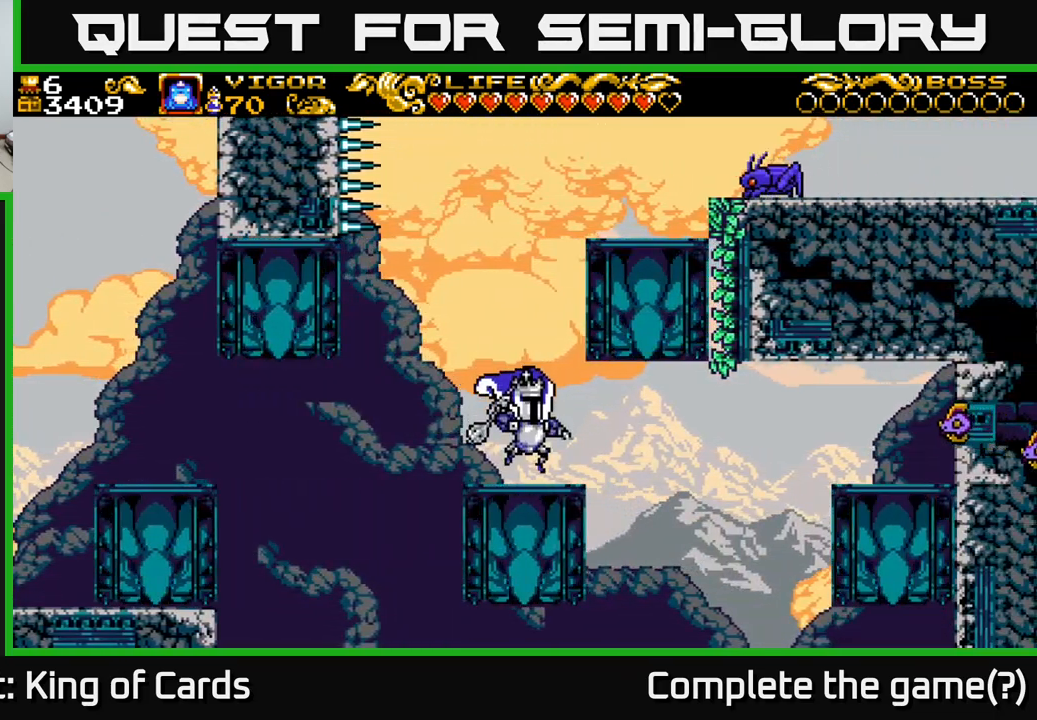
{"buttons": ["A", "X", "DPAD_RIGHT"], "left_stick": "center", "right_stick": "center", "events": [[150, "A", "down"], [417, "DPAD_RIGHT", "down"], [434, "X", "down"]]}
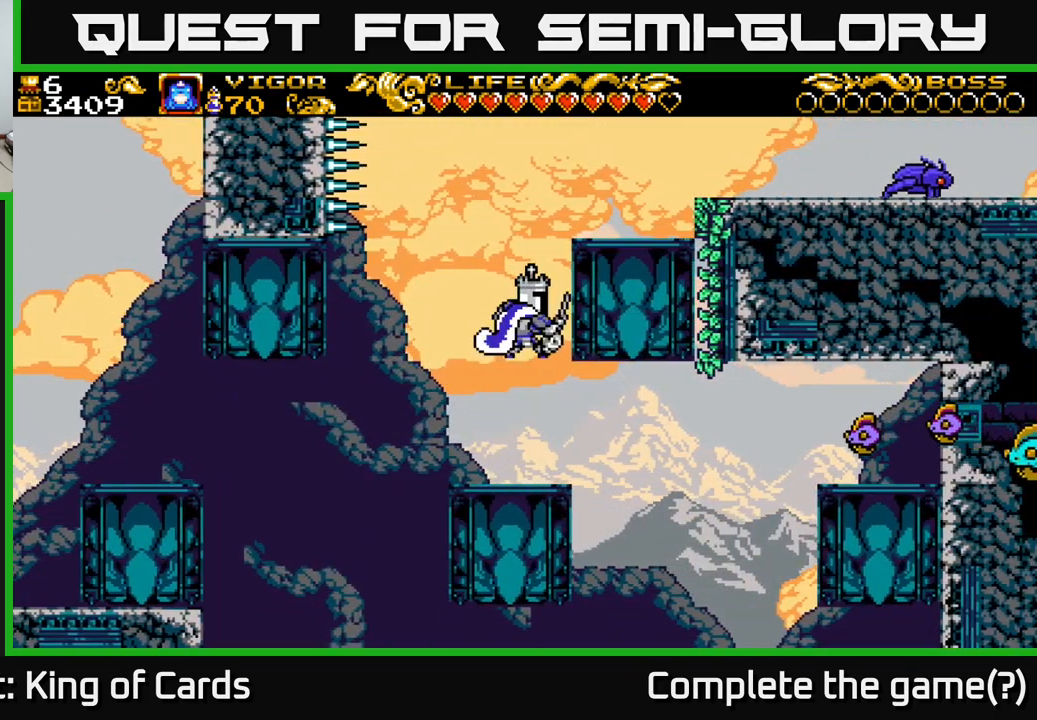
{"buttons": ["DPAD_RIGHT"], "left_stick": "center", "right_stick": "center", "events": [[334, "X", "up"], [350, "A", "up"]]}
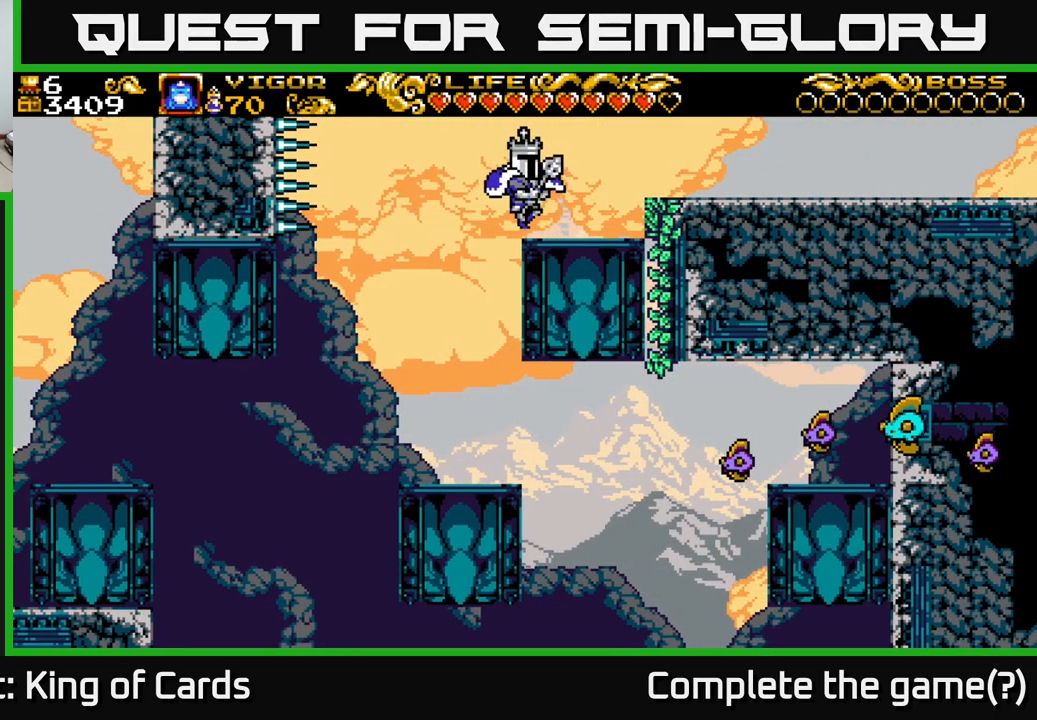
{"buttons": ["DPAD_RIGHT"], "left_stick": "center", "right_stick": "center", "events": [[17, "DPAD_RIGHT", "up"], [184, "DPAD_RIGHT", "down"], [334, "A", "down"], [450, "A", "up"]]}
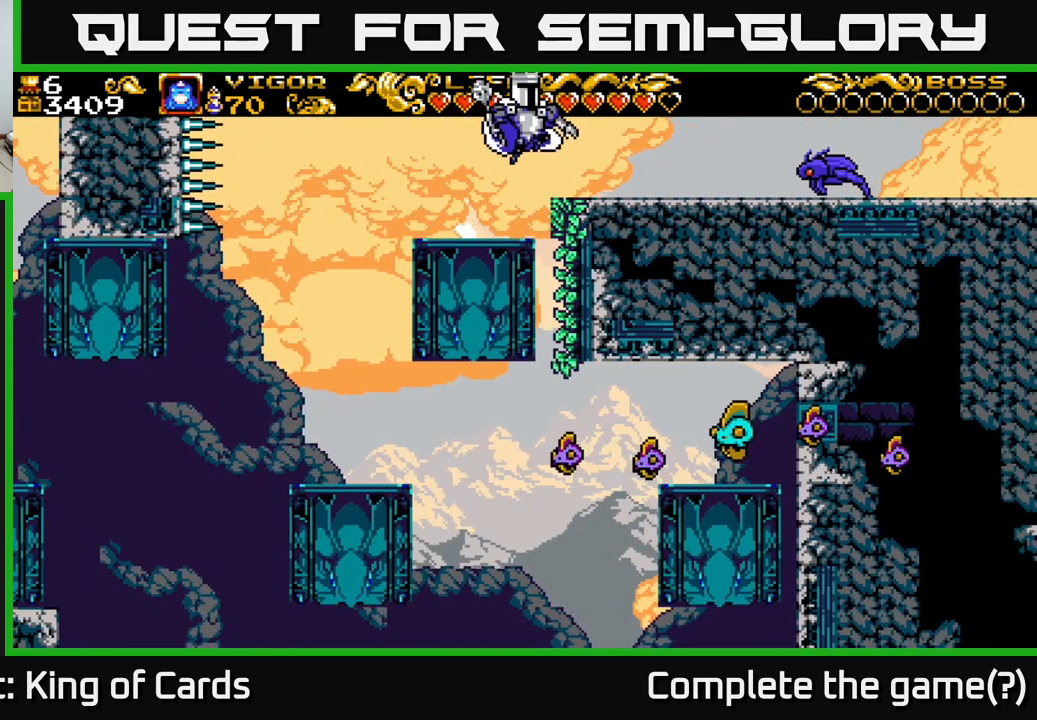
{"buttons": ["DPAD_RIGHT"], "left_stick": "center", "right_stick": "center", "events": [[317, "X", "down"], [434, "X", "up"]]}
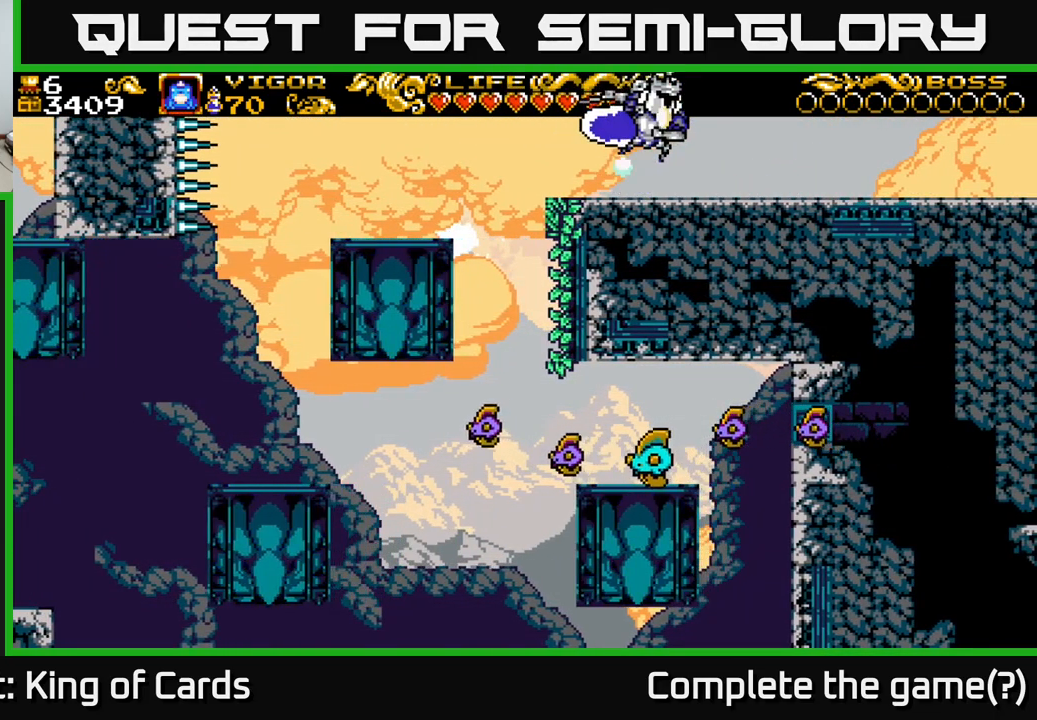
{"buttons": ["DPAD_RIGHT"], "left_stick": "center", "right_stick": "center", "events": []}
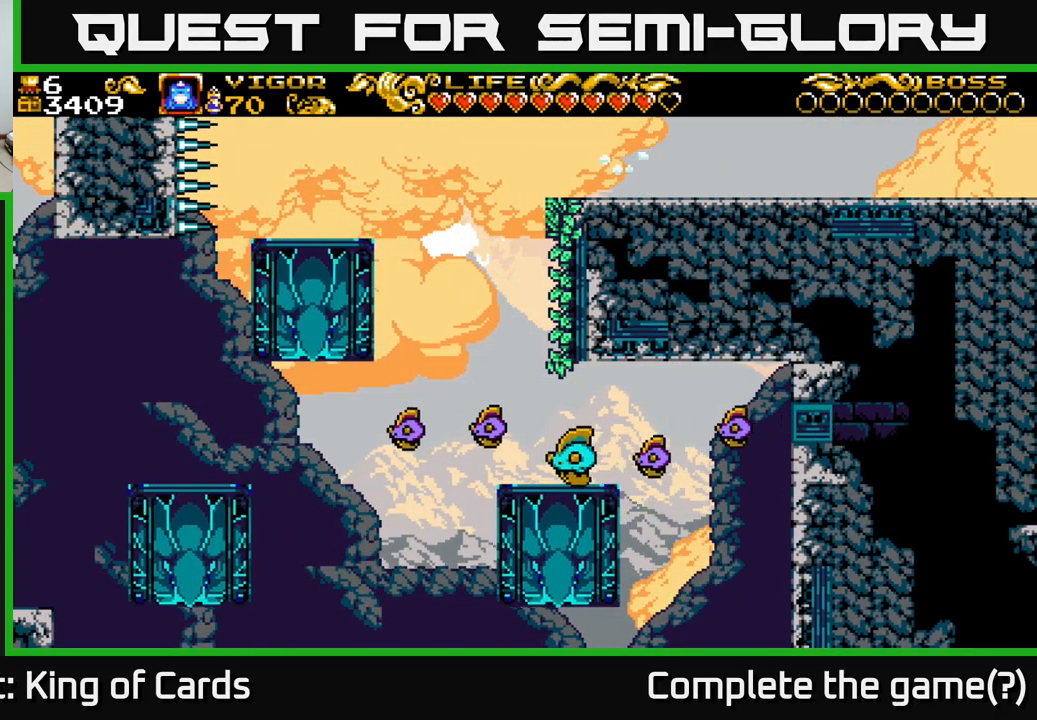
{"buttons": ["A", "DPAD_RIGHT"], "left_stick": "center", "right_stick": "center", "events": [[484, "A", "down"]]}
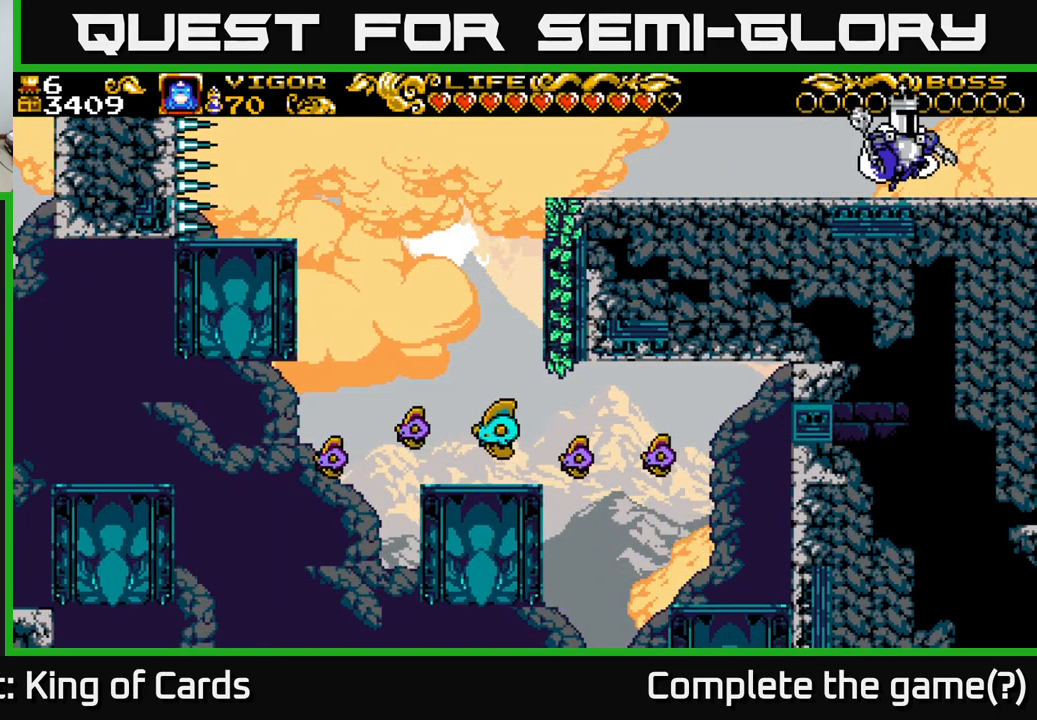
{"buttons": ["DPAD_RIGHT"], "left_stick": "center", "right_stick": "center", "events": [[50, "A", "up"]]}
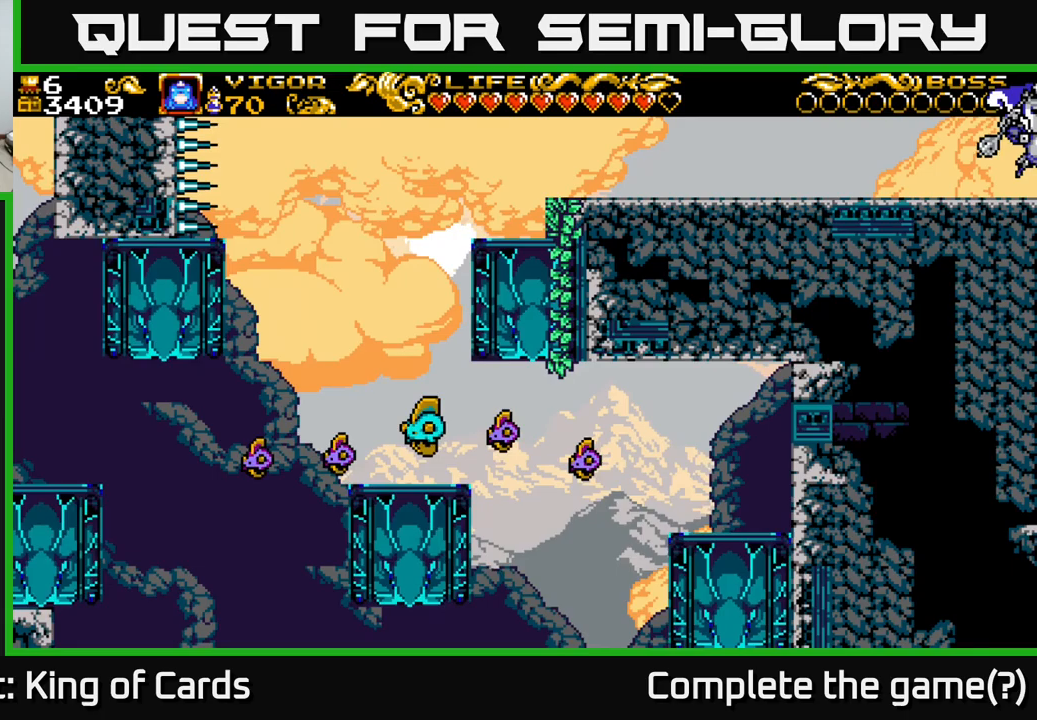
{"buttons": ["DPAD_RIGHT"], "left_stick": "center", "right_stick": "center", "events": [[200, "DPAD_RIGHT", "up"], [450, "DPAD_RIGHT", "down"]]}
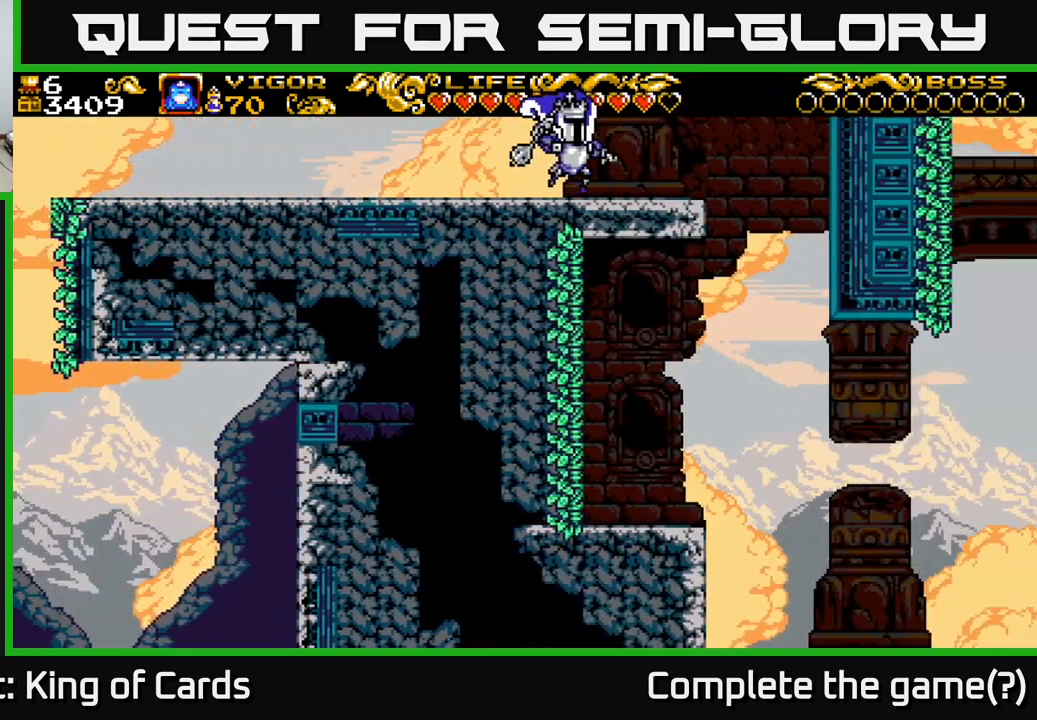
{"buttons": ["DPAD_RIGHT"], "left_stick": "center", "right_stick": "center", "events": []}
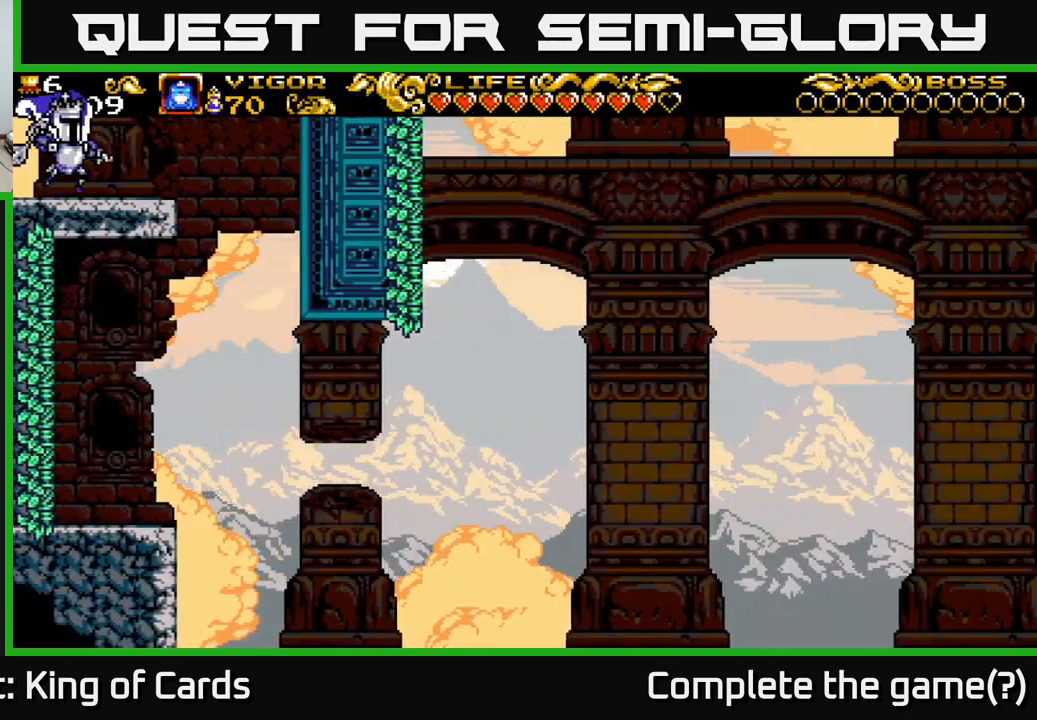
{"buttons": ["DPAD_RIGHT"], "left_stick": "center", "right_stick": "center", "events": [[133, "DPAD_RIGHT", "up"], [383, "DPAD_RIGHT", "down"]]}
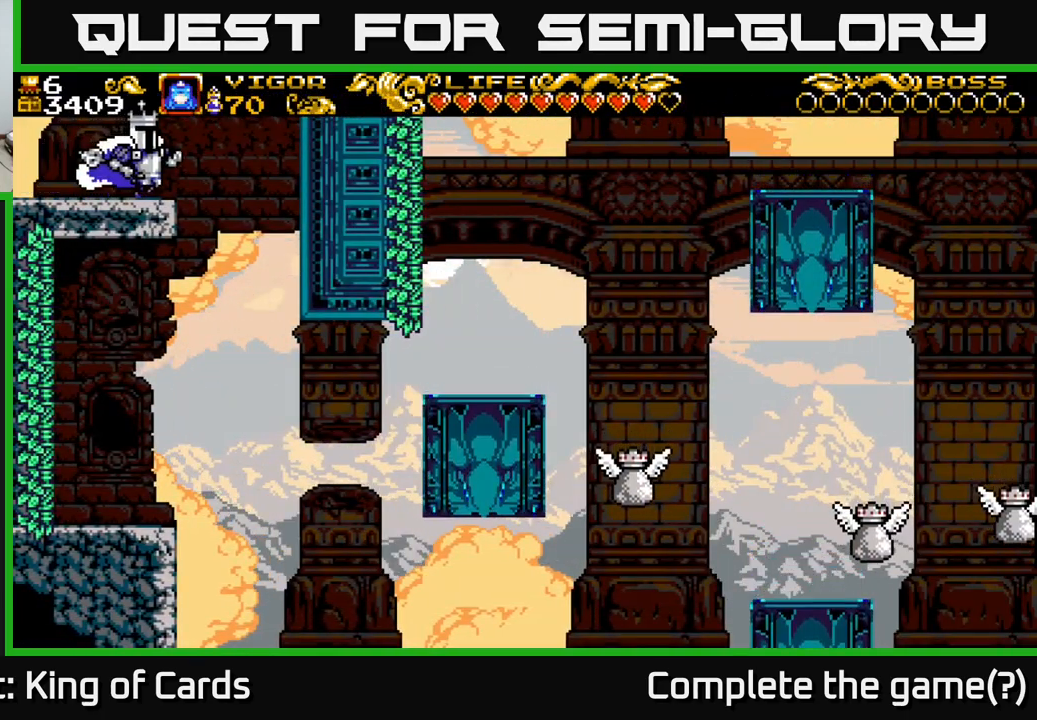
{"buttons": ["DPAD_LEFT"], "left_stick": "center", "right_stick": "center", "events": [[367, "DPAD_RIGHT", "up"], [400, "DPAD_LEFT", "down"]]}
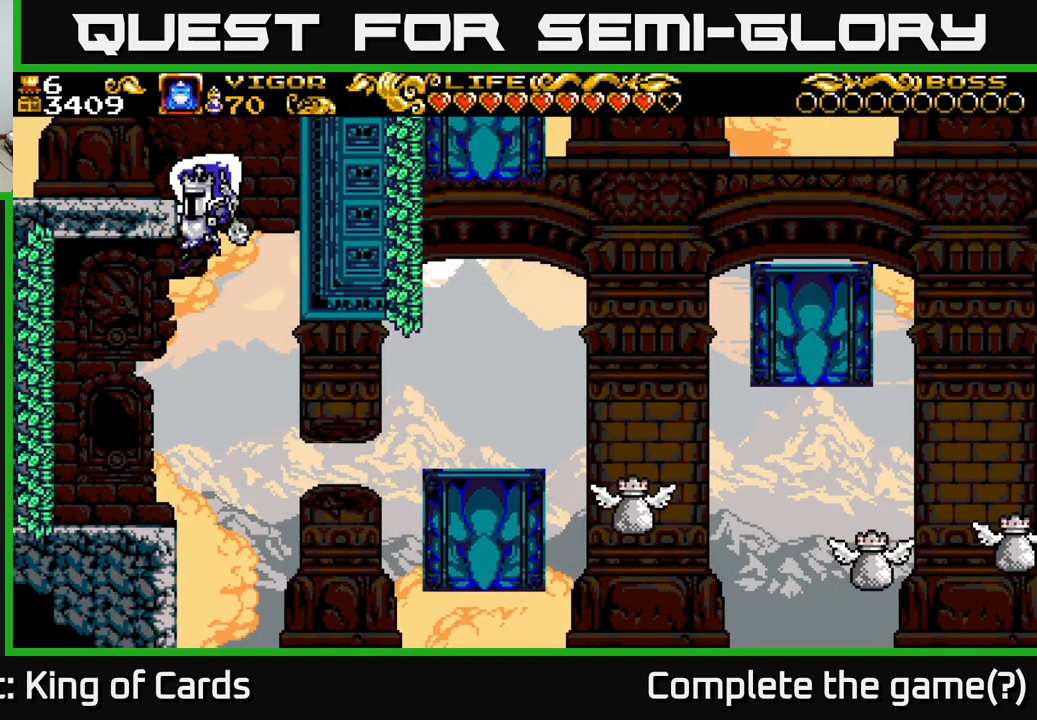
{"buttons": ["DPAD_RIGHT"], "left_stick": "center", "right_stick": "center", "events": [[450, "DPAD_LEFT", "up"], [500, "DPAD_RIGHT", "down"]]}
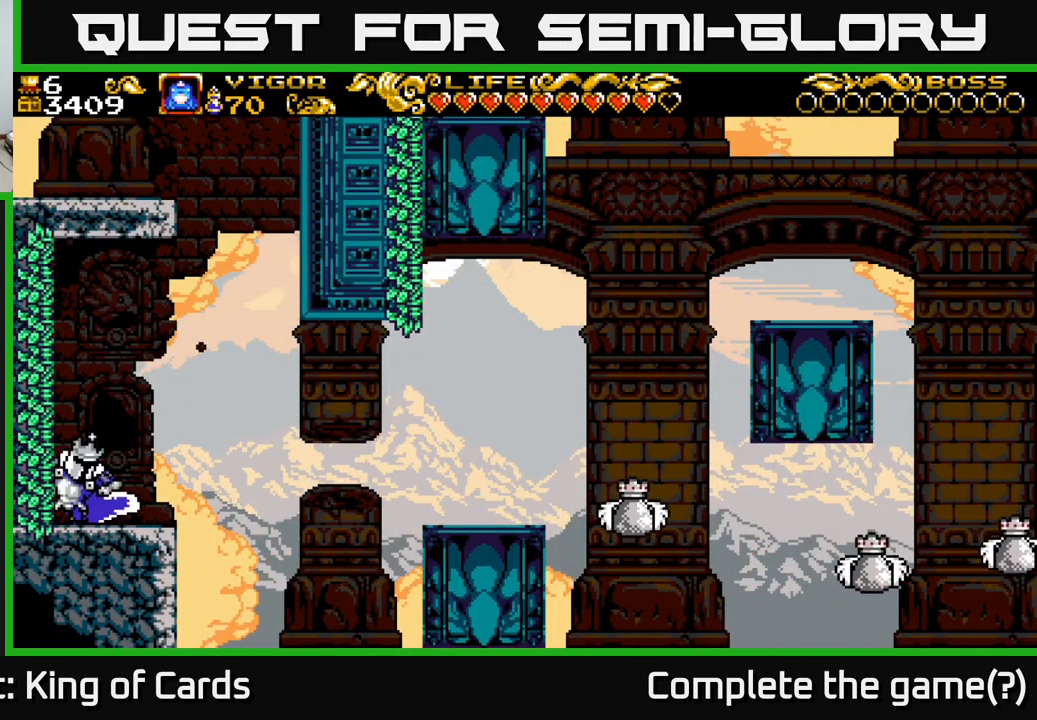
{"buttons": [], "left_stick": "center", "right_stick": "center", "events": [[50, "DPAD_RIGHT", "up"]]}
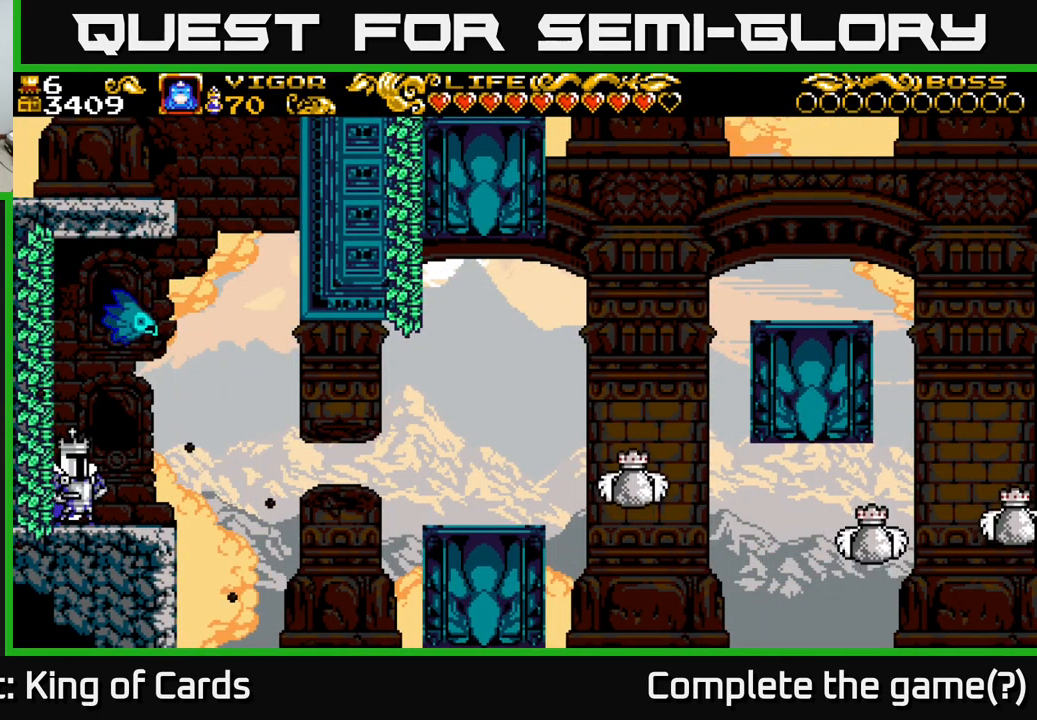
{"buttons": [], "left_stick": "center", "right_stick": "center", "events": [[183, "A", "down"], [333, "A", "up"]]}
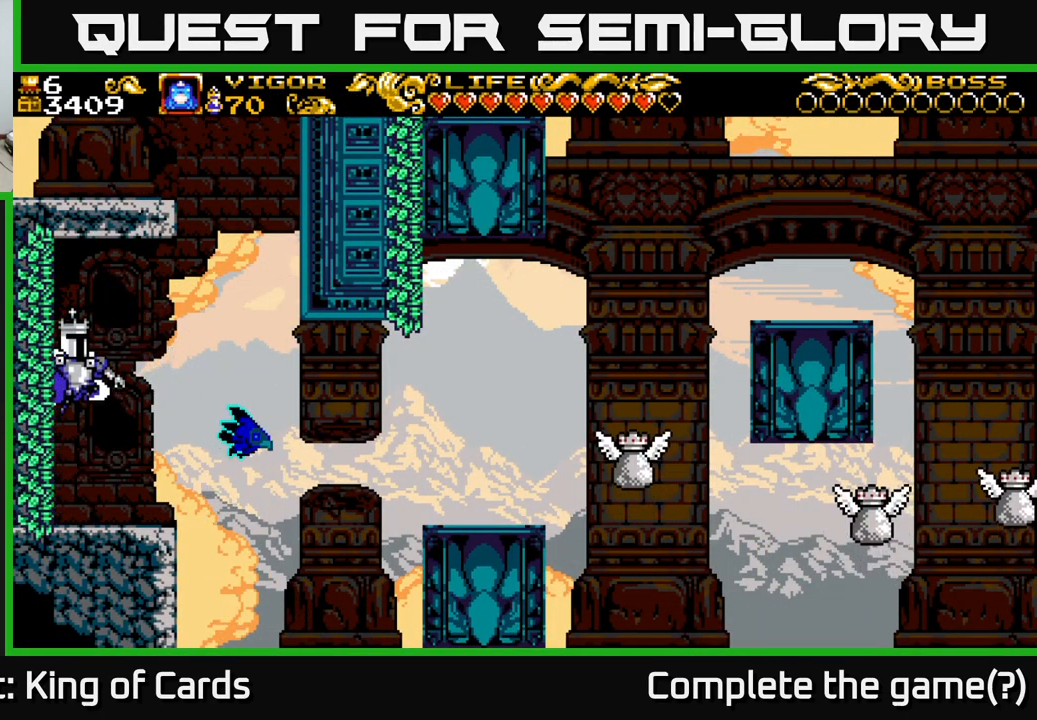
{"buttons": [], "left_stick": "center", "right_stick": "center", "events": [[300, "DPAD_RIGHT", "down"], [350, "DPAD_RIGHT", "up"]]}
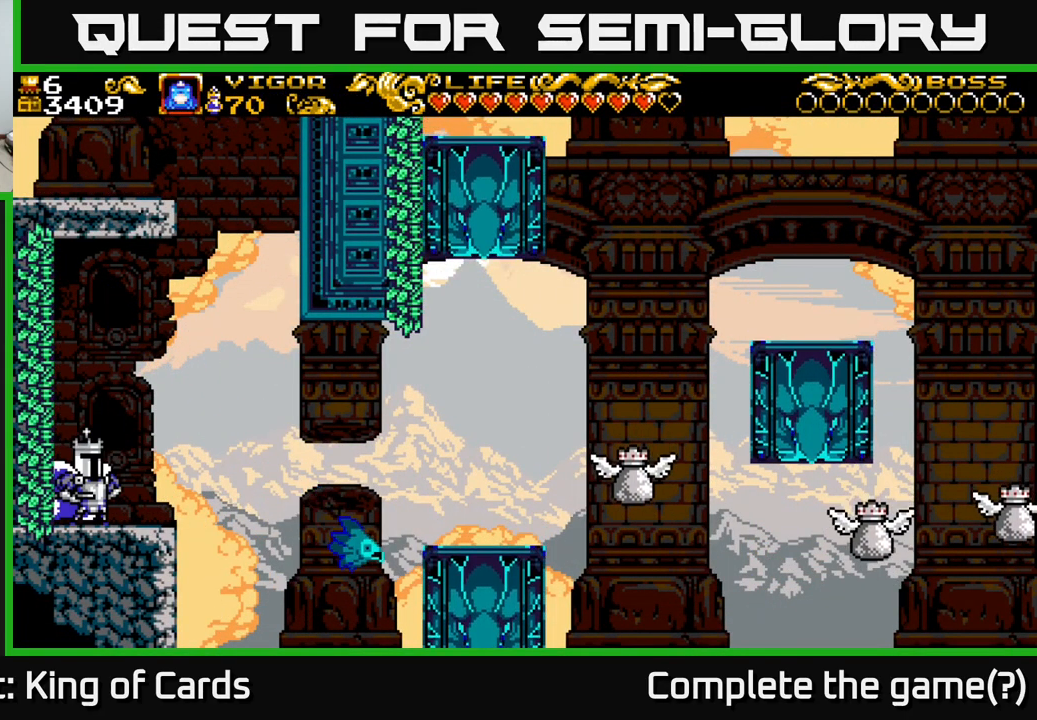
{"buttons": [], "left_stick": "center", "right_stick": "center", "events": []}
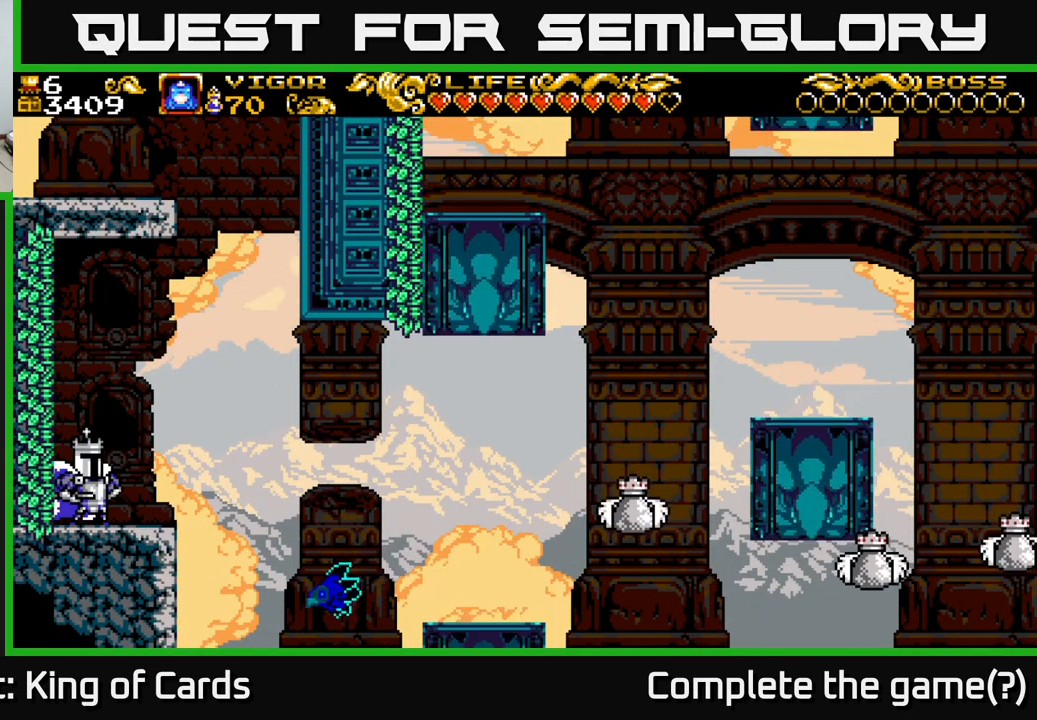
{"buttons": [], "left_stick": "center", "right_stick": "center", "events": []}
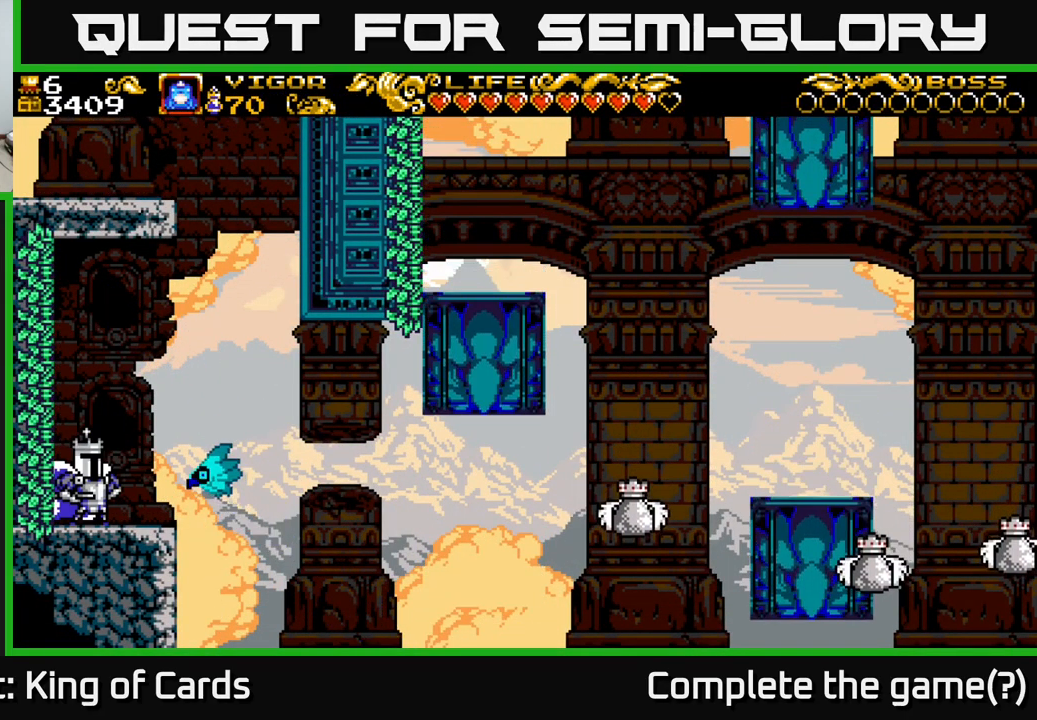
{"buttons": ["DPAD_RIGHT"], "left_stick": "center", "right_stick": "center", "events": [[234, "DPAD_RIGHT", "down"]]}
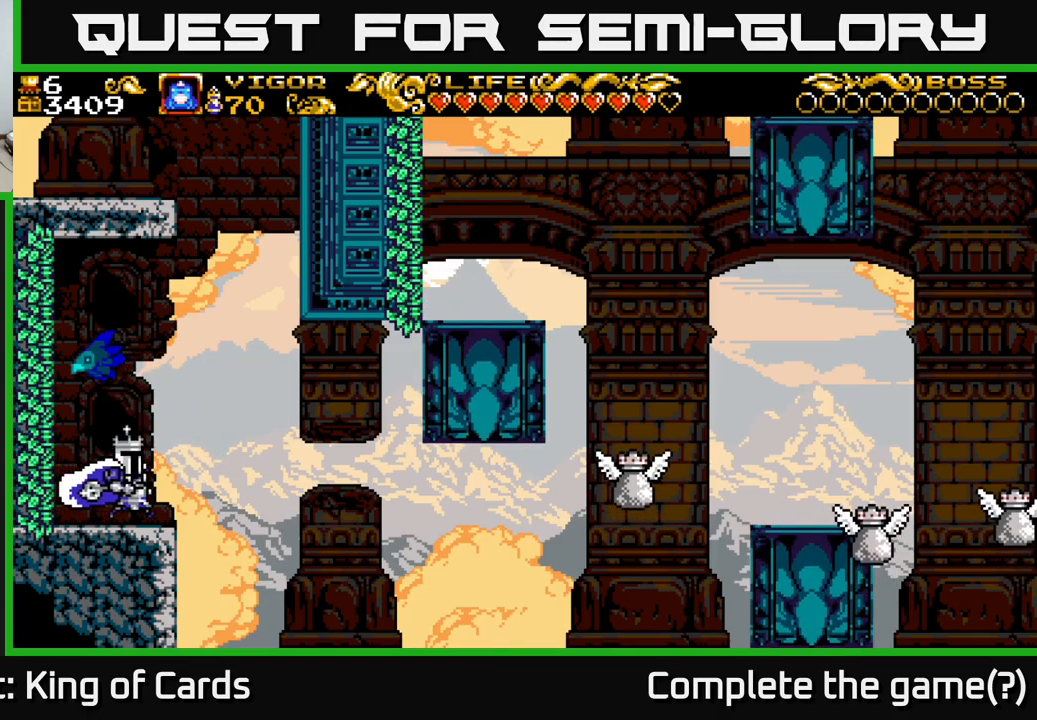
{"buttons": ["DPAD_LEFT"], "left_stick": "center", "right_stick": "center", "events": [[184, "DPAD_RIGHT", "up"], [217, "A", "down"], [217, "DPAD_LEFT", "down"], [284, "A", "up"]]}
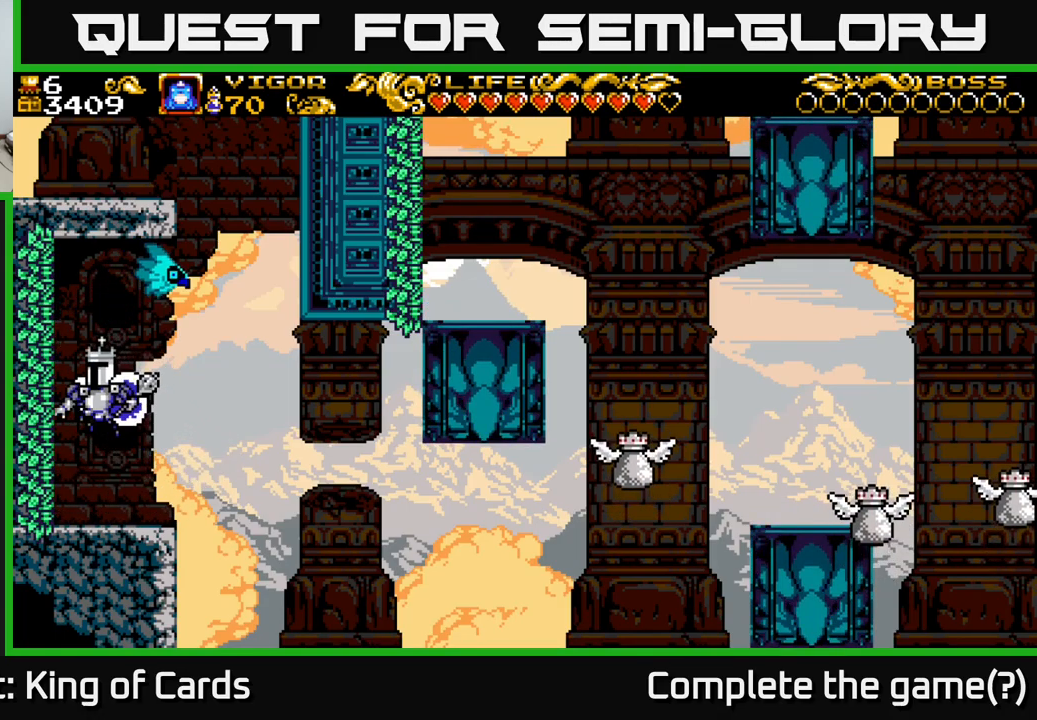
{"buttons": [], "left_stick": "center", "right_stick": "center", "events": [[84, "DPAD_LEFT", "up"], [267, "DPAD_RIGHT", "down"], [500, "DPAD_RIGHT", "up"]]}
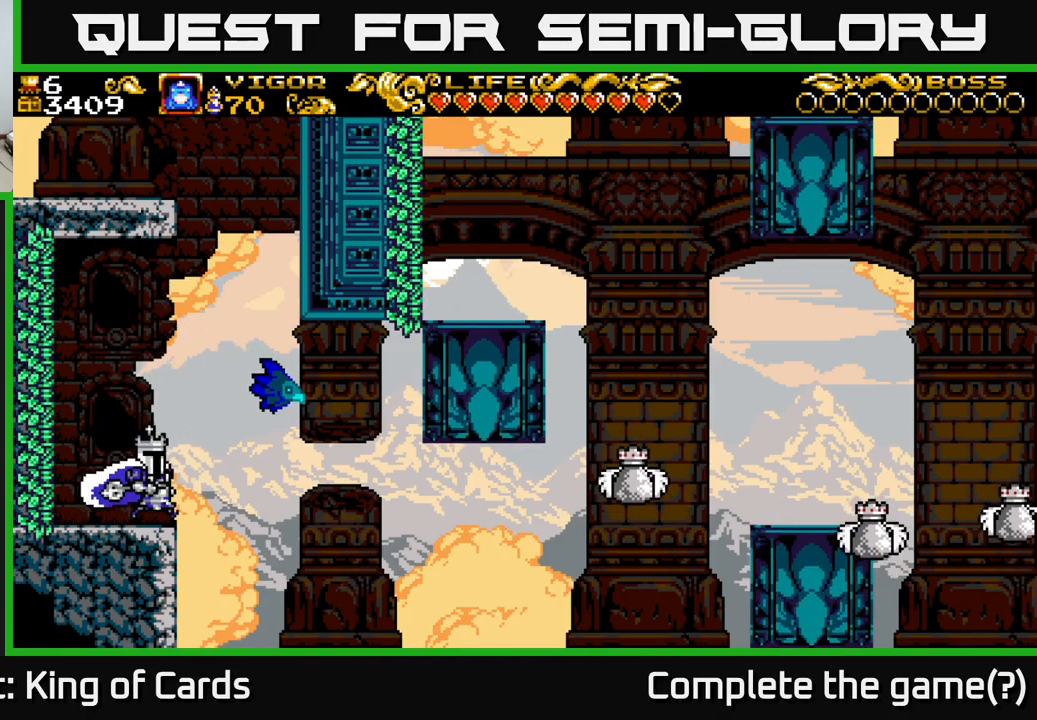
{"buttons": [], "left_stick": "center", "right_stick": "center", "events": [[50, "A", "down"], [50, "DPAD_LEFT", "down"], [184, "A", "up"], [367, "DPAD_LEFT", "up"]]}
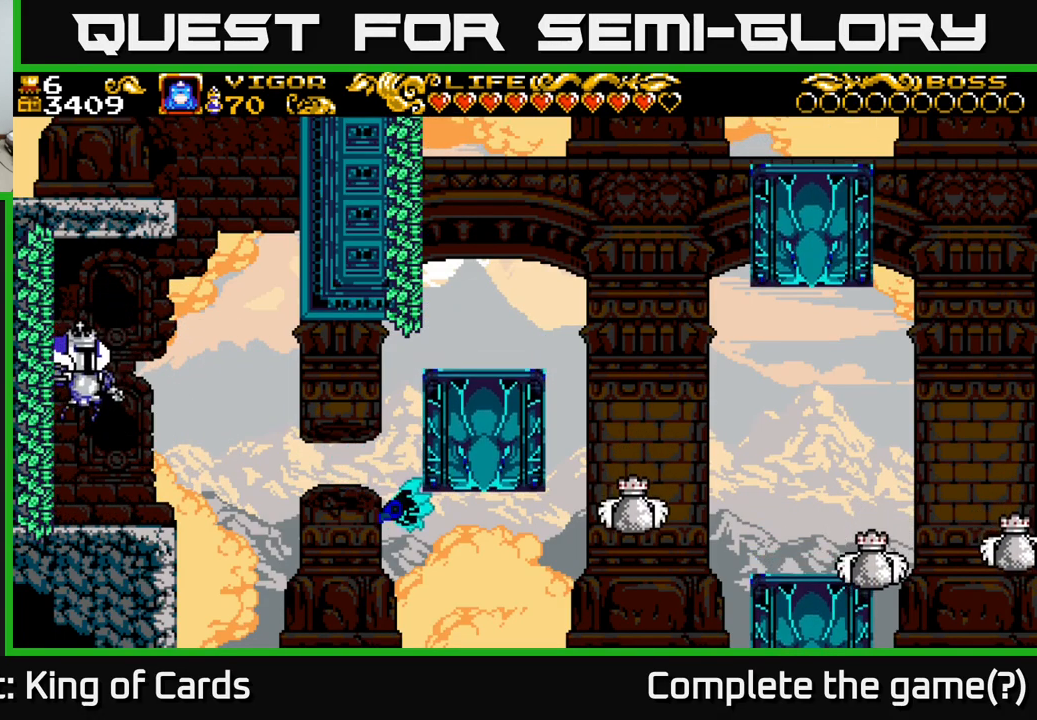
{"buttons": ["DPAD_RIGHT"], "left_stick": "center", "right_stick": "center", "events": [[17, "DPAD_RIGHT", "down"], [67, "DPAD_RIGHT", "up"], [484, "DPAD_RIGHT", "down"]]}
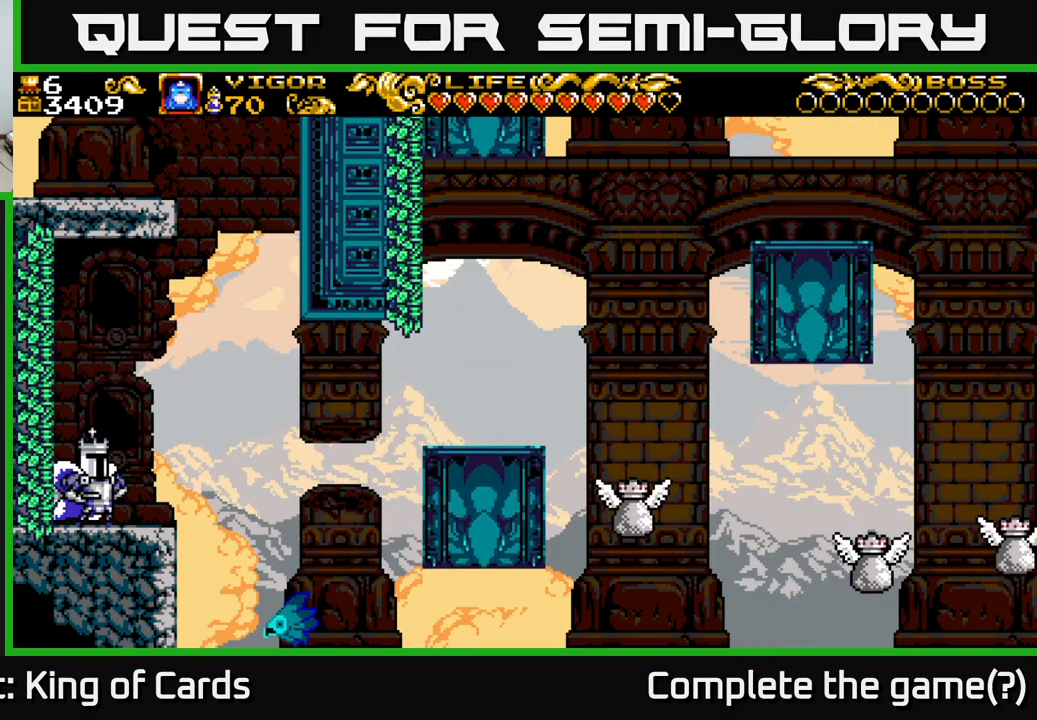
{"buttons": ["A", "DPAD_RIGHT"], "left_stick": "center", "right_stick": "center", "events": [[250, "A", "down"]]}
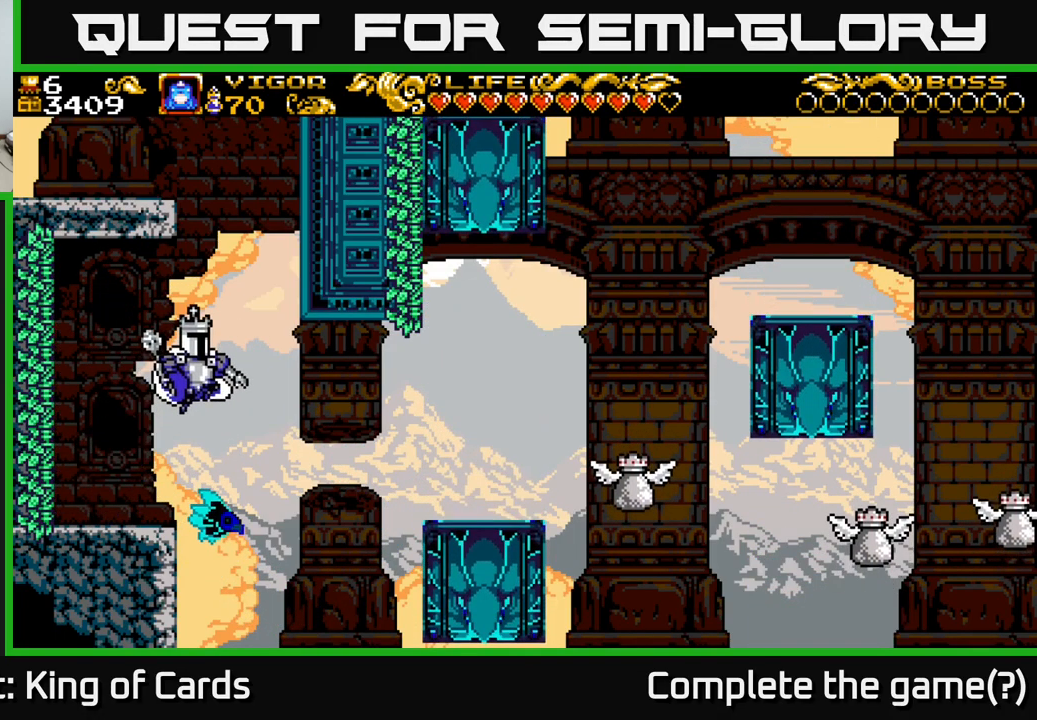
{"buttons": ["DPAD_RIGHT"], "left_stick": "center", "right_stick": "center", "events": [[100, "A", "up"], [267, "X", "down"], [467, "X", "up"]]}